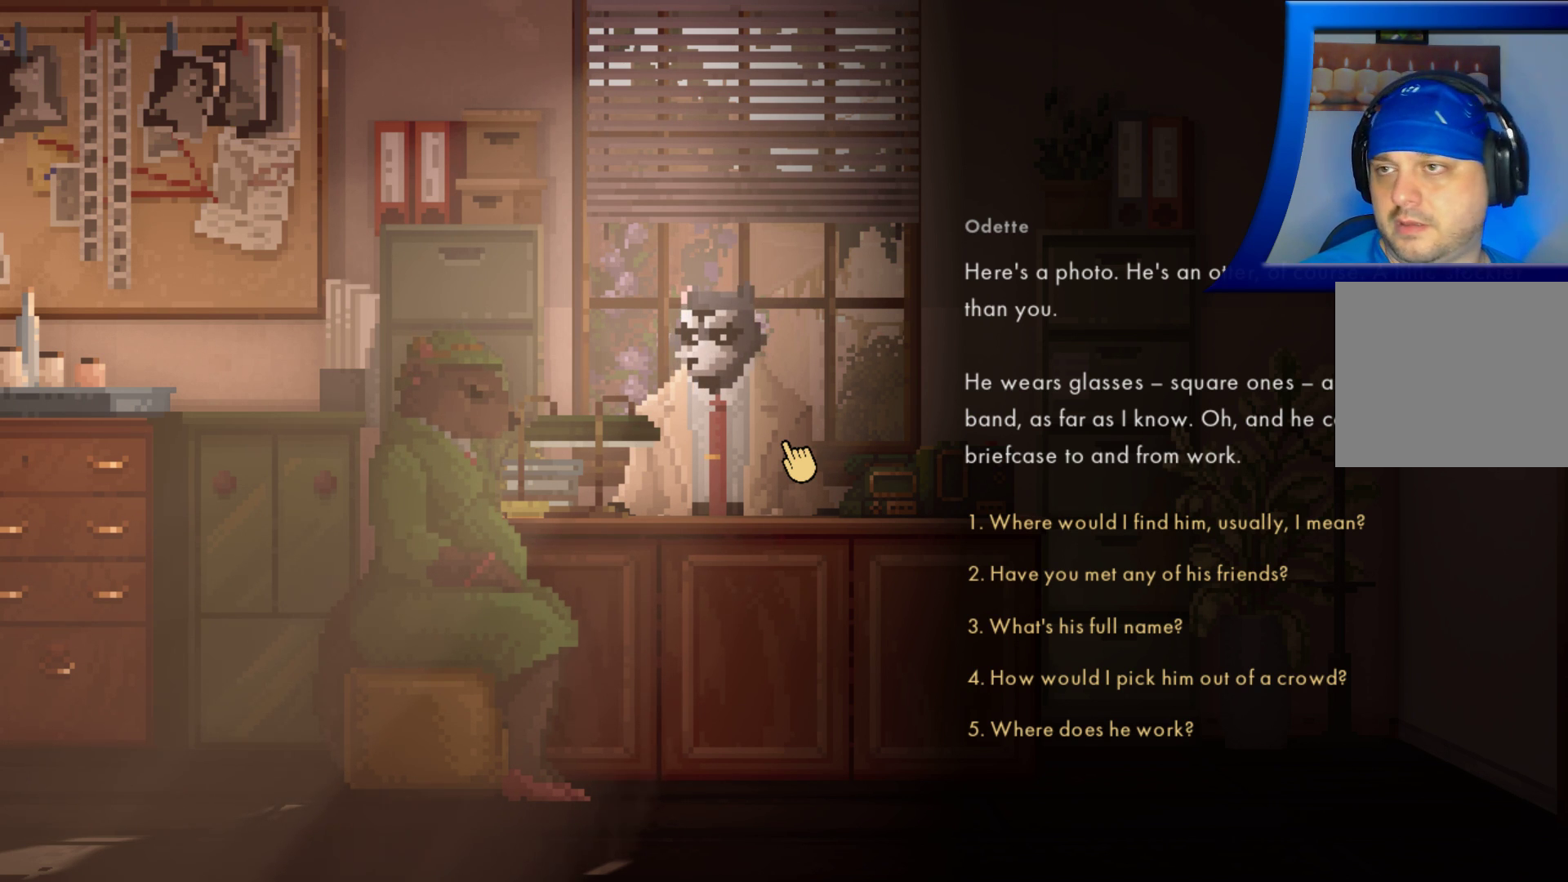
Gameplay with a controller (Xbox layout); each line is a JSON object with the inputs held at the frame after it. "events" lists button and stick changes between this image and that frame as [ms after this image, input, new state], when the widget could be followed in between. Not read: L3 R3.
{"buttons": [], "left_stick": "center", "right_stick": "center", "events": [[217, "left_stick", "down"], [400, "left_stick", "center"]]}
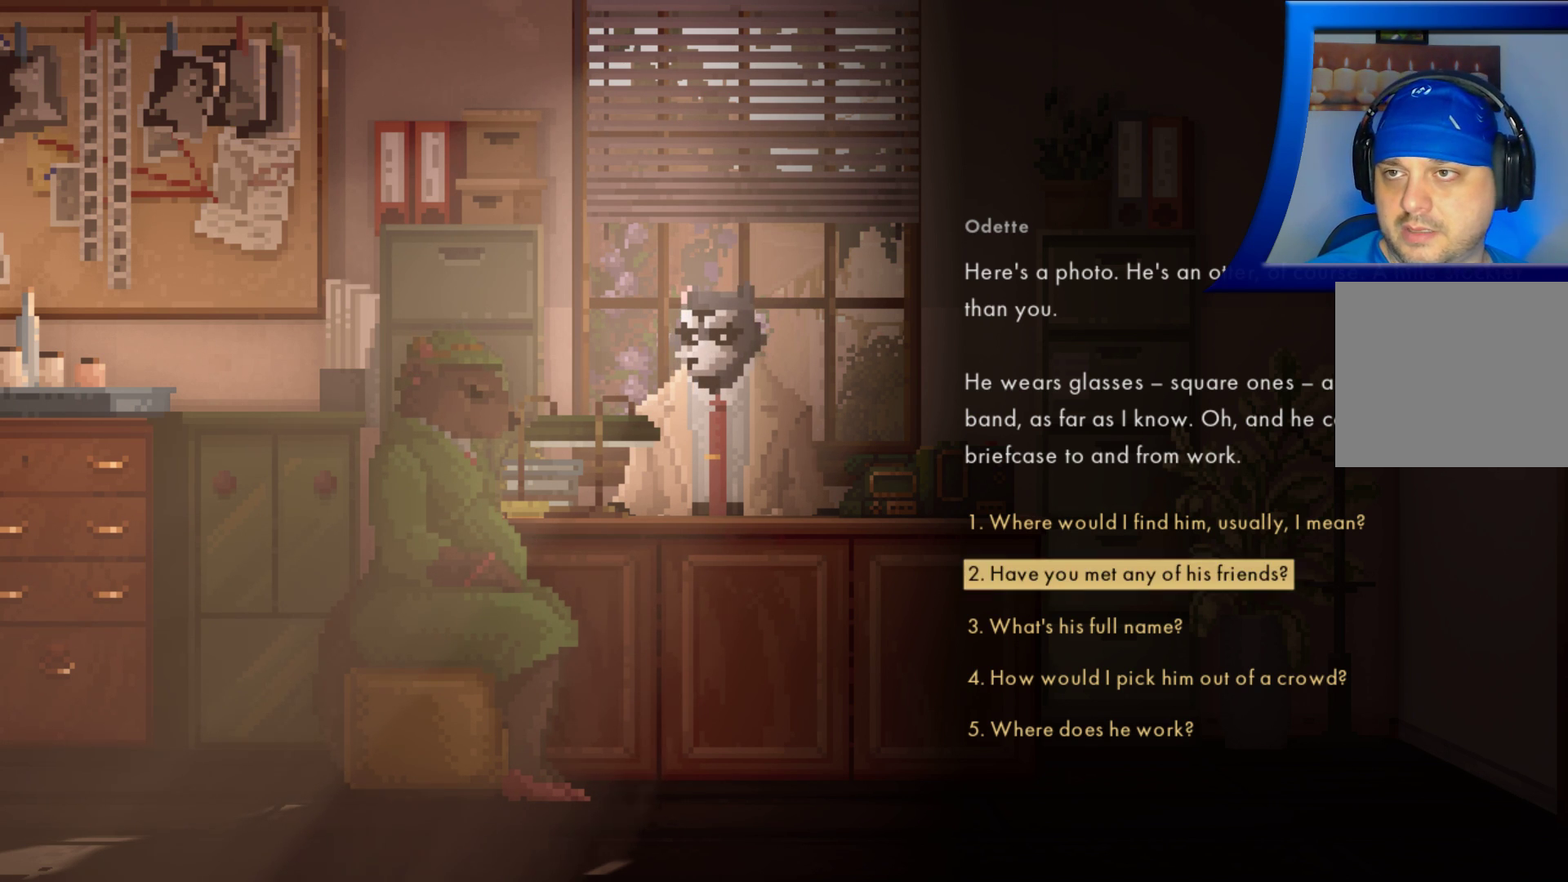
{"buttons": [], "left_stick": "center", "right_stick": "center", "events": [[167, "left_stick", "up"], [333, "left_stick", "center"]]}
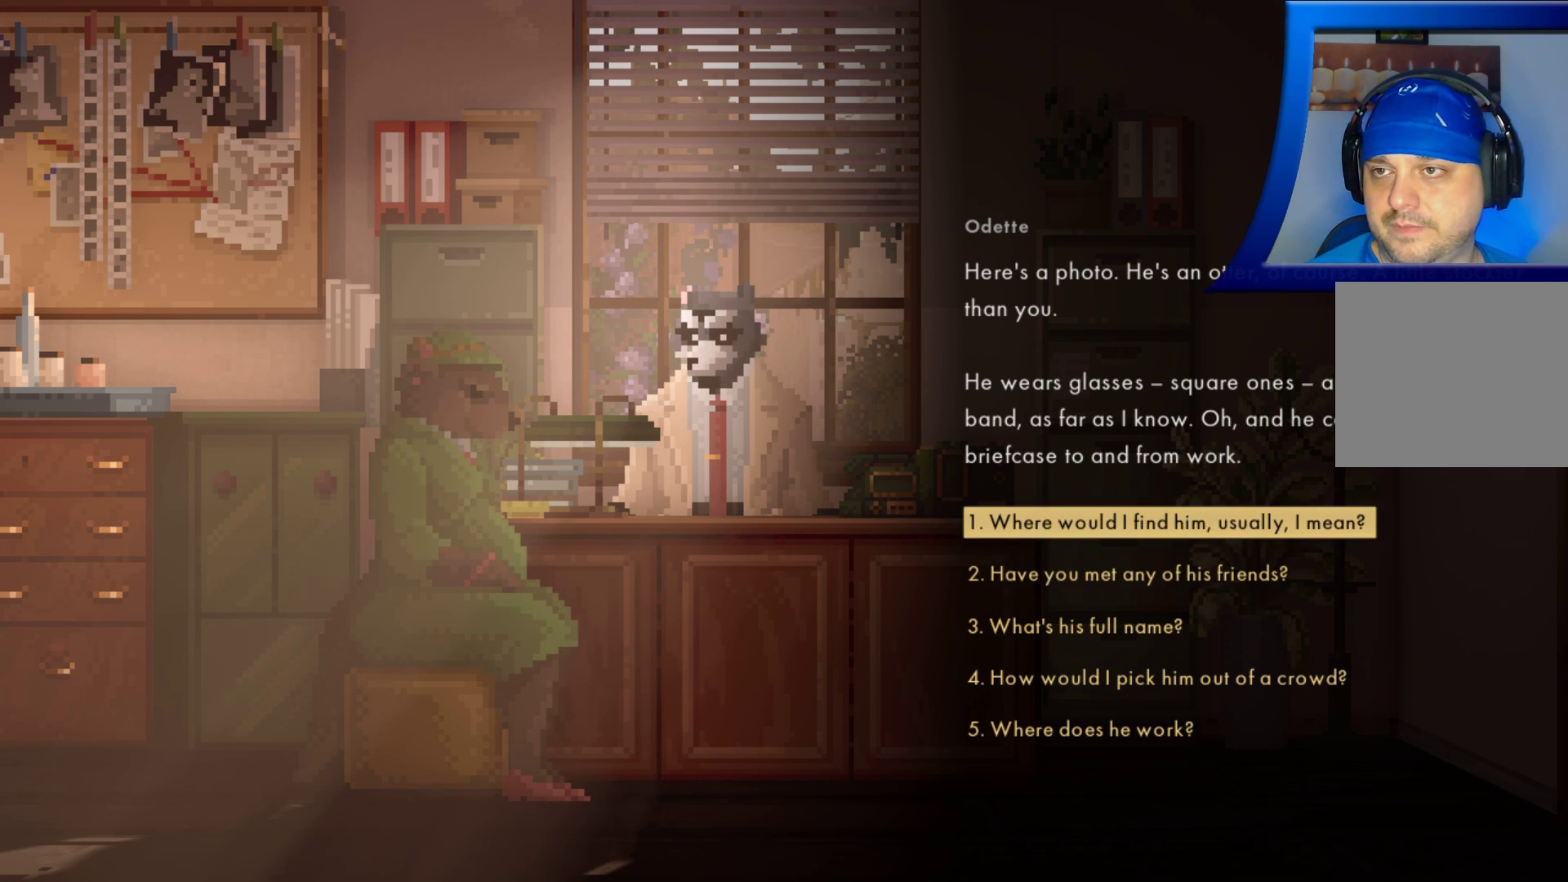
{"buttons": [], "left_stick": "down", "right_stick": "center", "events": [[100, "left_stick", "down"], [250, "left_stick", "center"], [433, "left_stick", "down"]]}
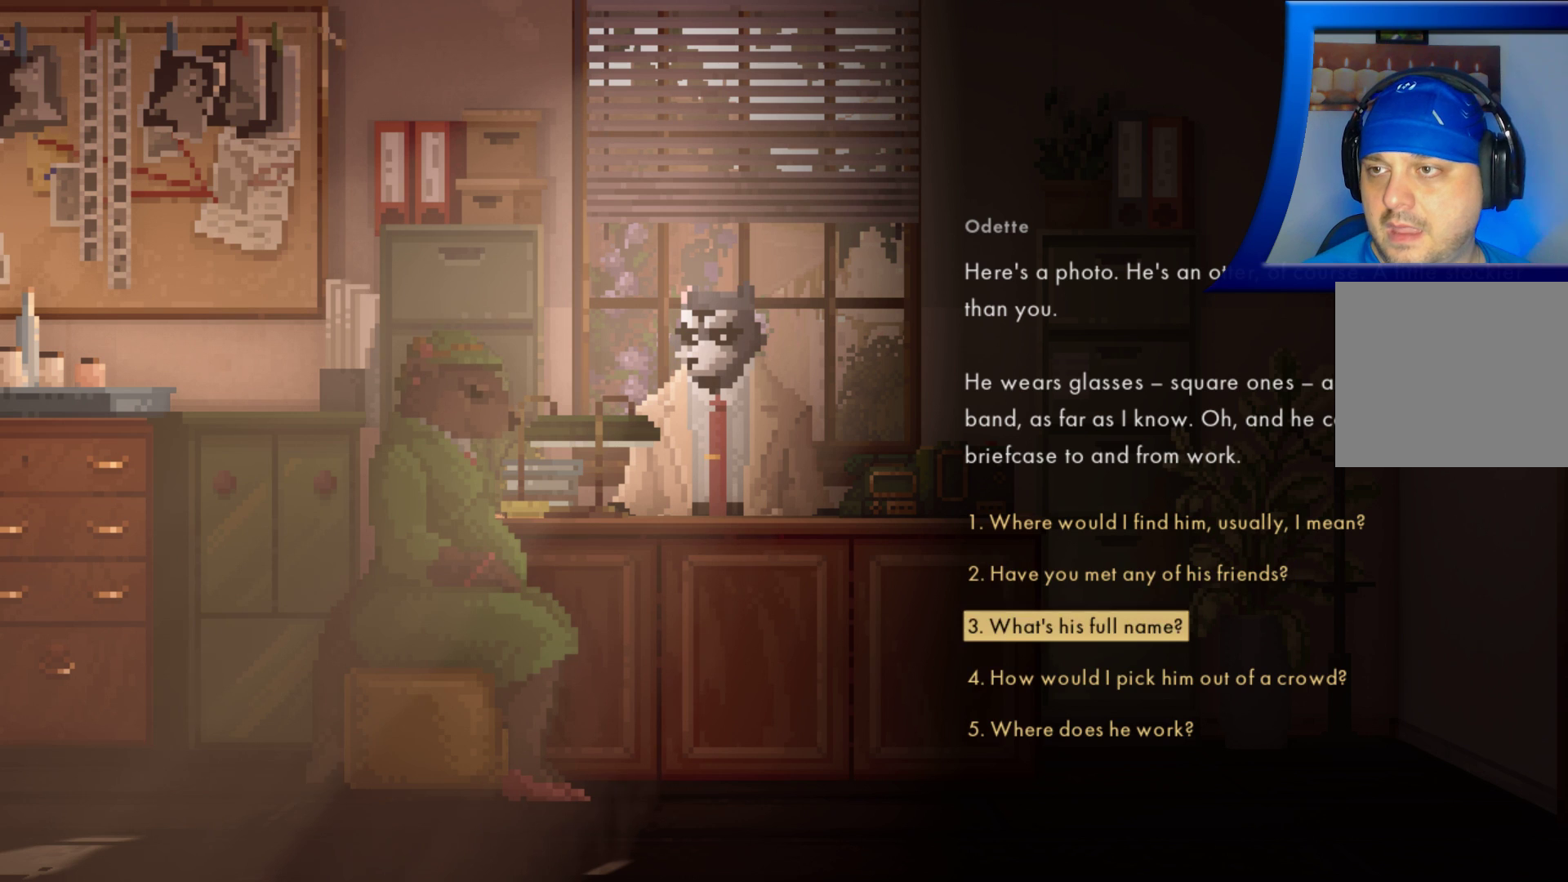
{"buttons": [], "left_stick": "center", "right_stick": "center", "events": [[167, "left_stick", "center"], [317, "left_stick", "down"], [400, "left_stick", "center"]]}
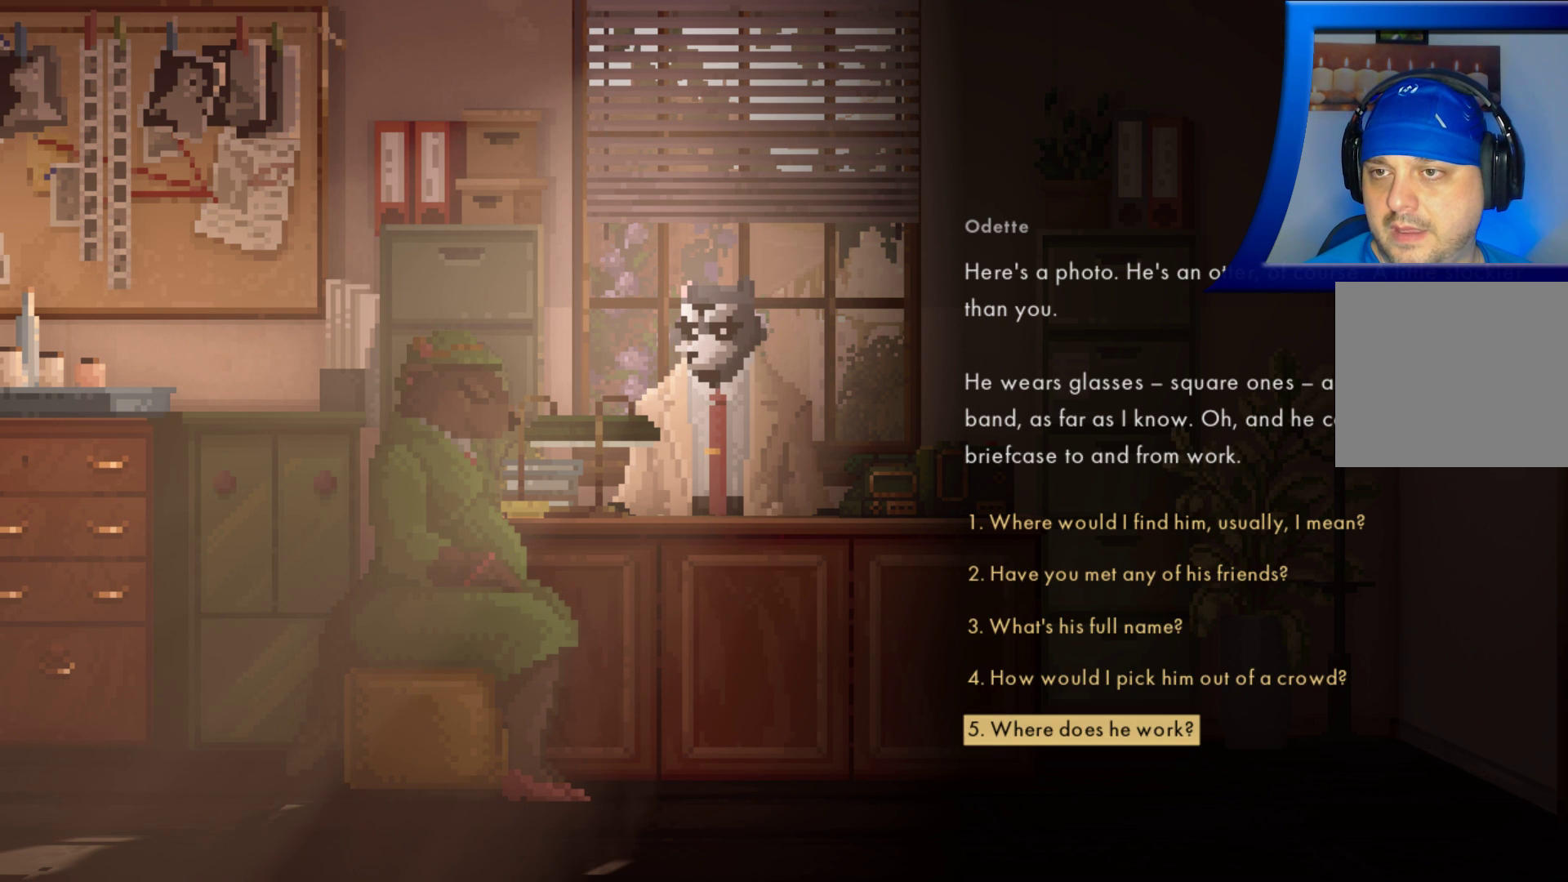
{"buttons": [], "left_stick": "center", "right_stick": "center", "events": []}
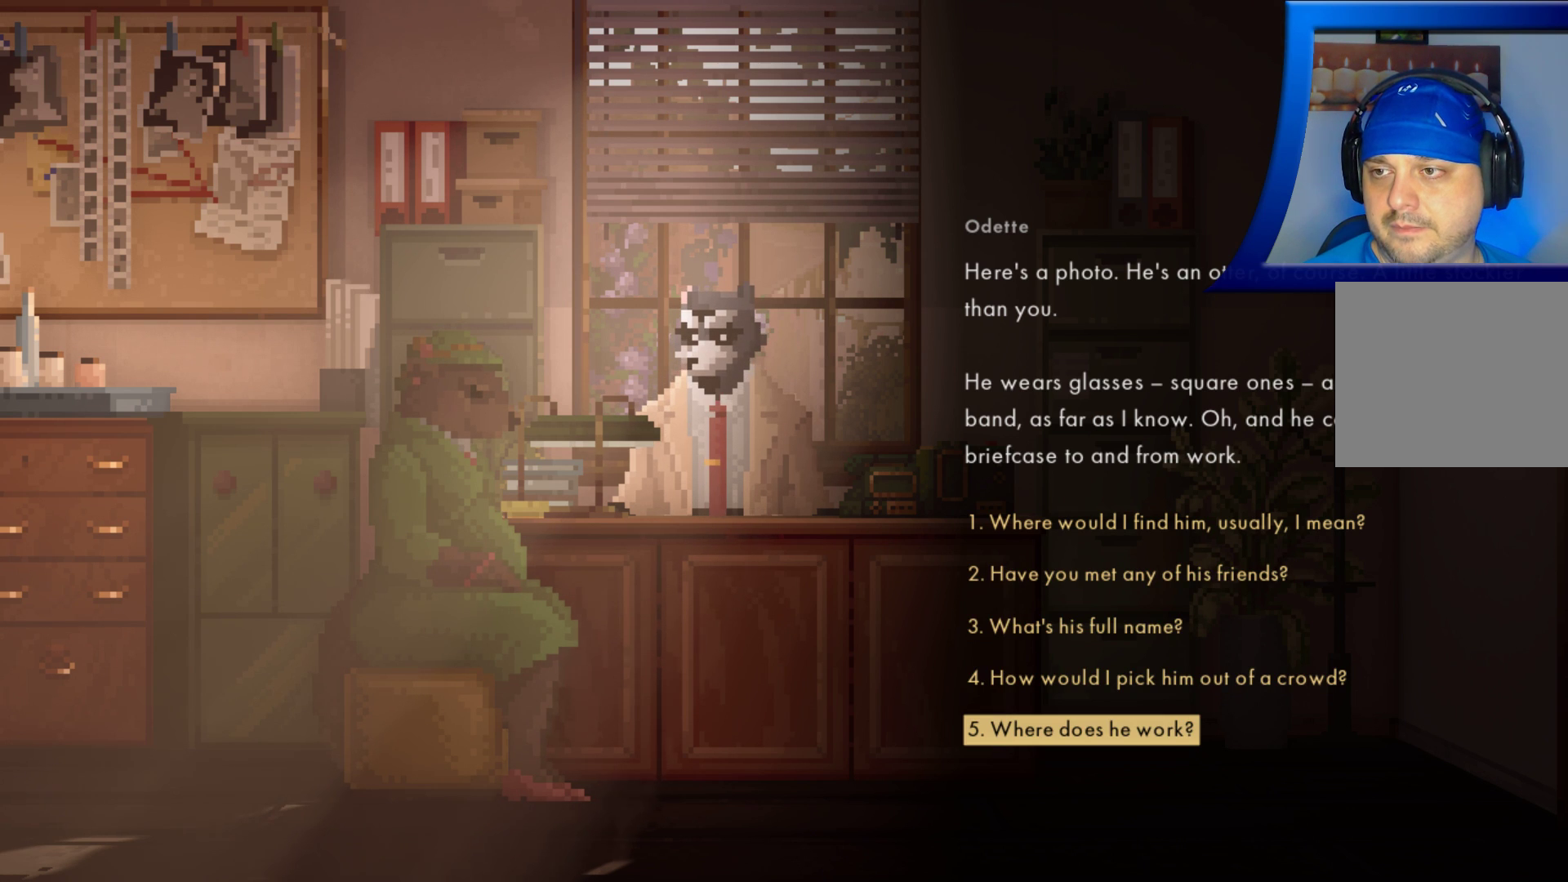
{"buttons": [], "left_stick": "center", "right_stick": "center", "events": [[167, "left_stick", "up"], [300, "left_stick", "center"]]}
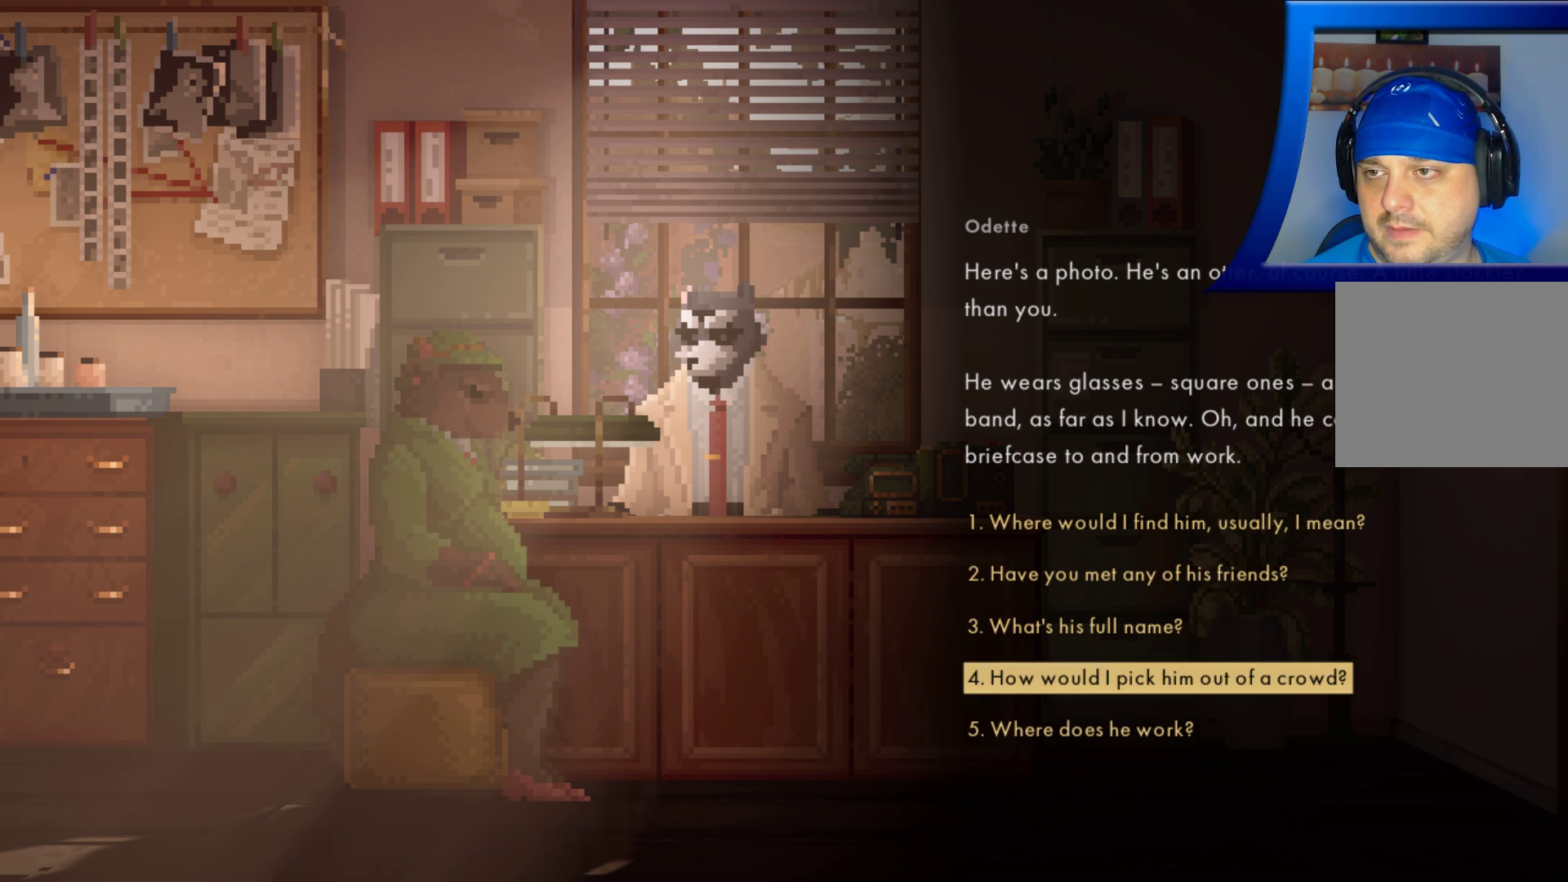
{"buttons": [], "left_stick": "center", "right_stick": "center", "events": []}
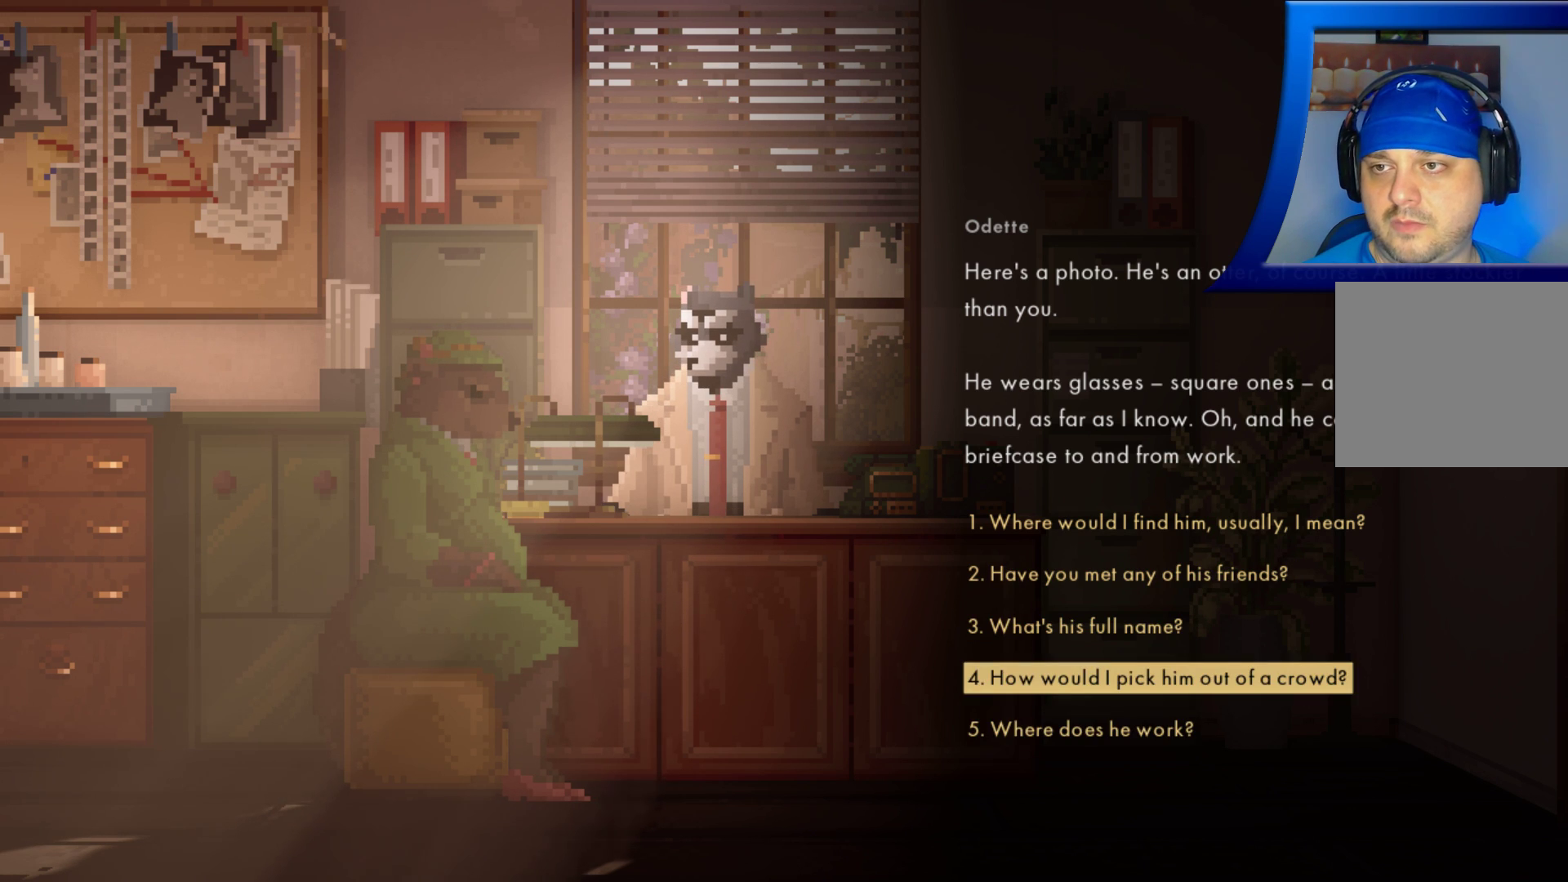
{"buttons": [], "left_stick": "center", "right_stick": "center", "events": []}
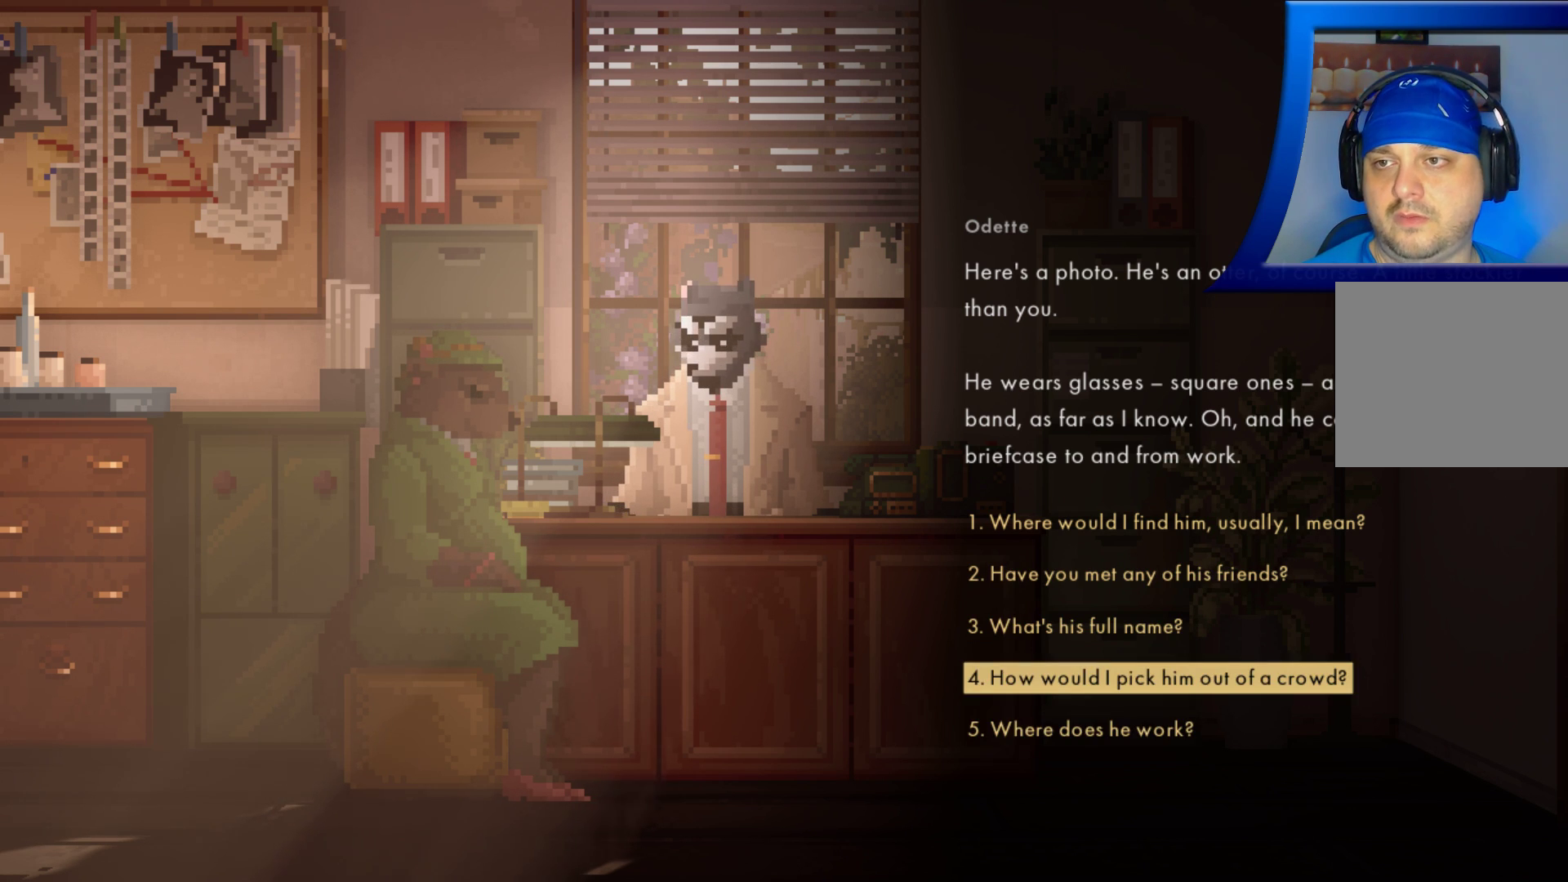
{"buttons": [], "left_stick": "center", "right_stick": "center", "events": []}
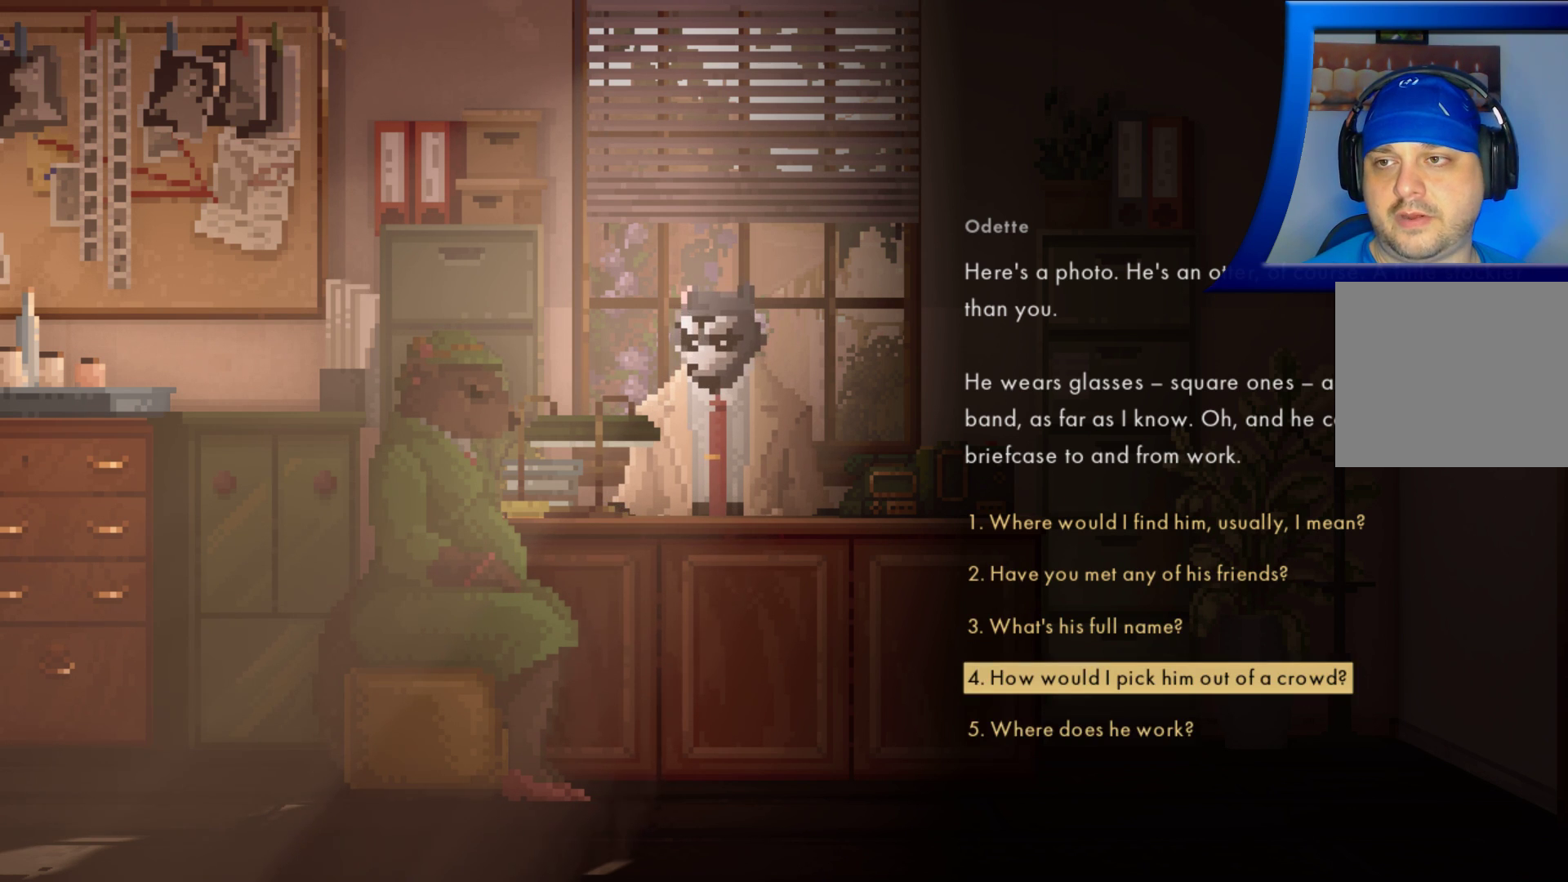
{"buttons": [], "left_stick": "center", "right_stick": "center", "events": []}
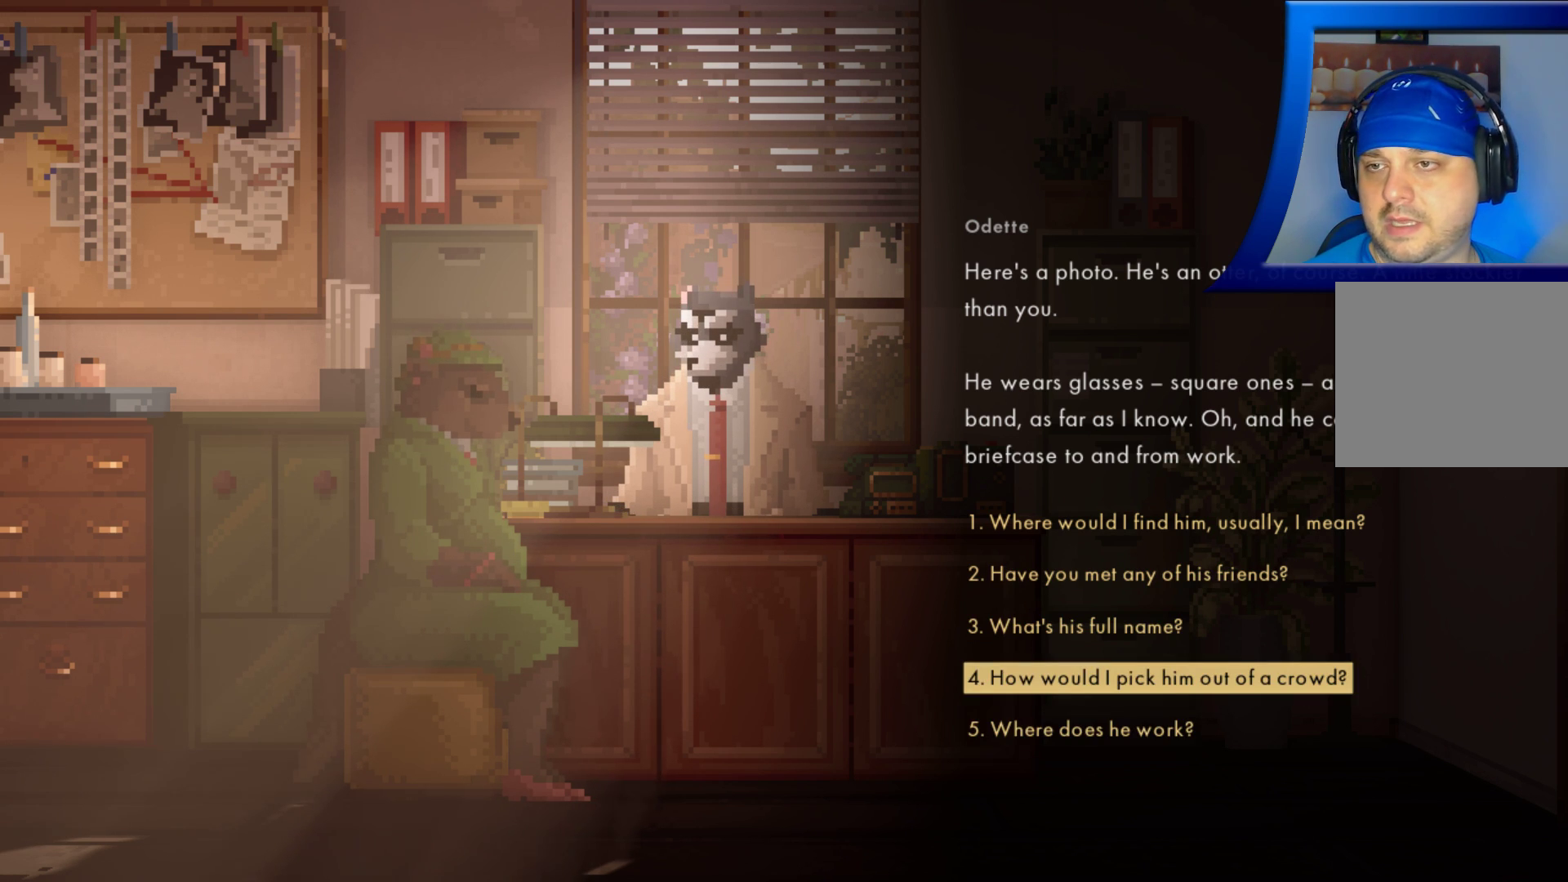
{"buttons": [], "left_stick": "center", "right_stick": "center", "events": []}
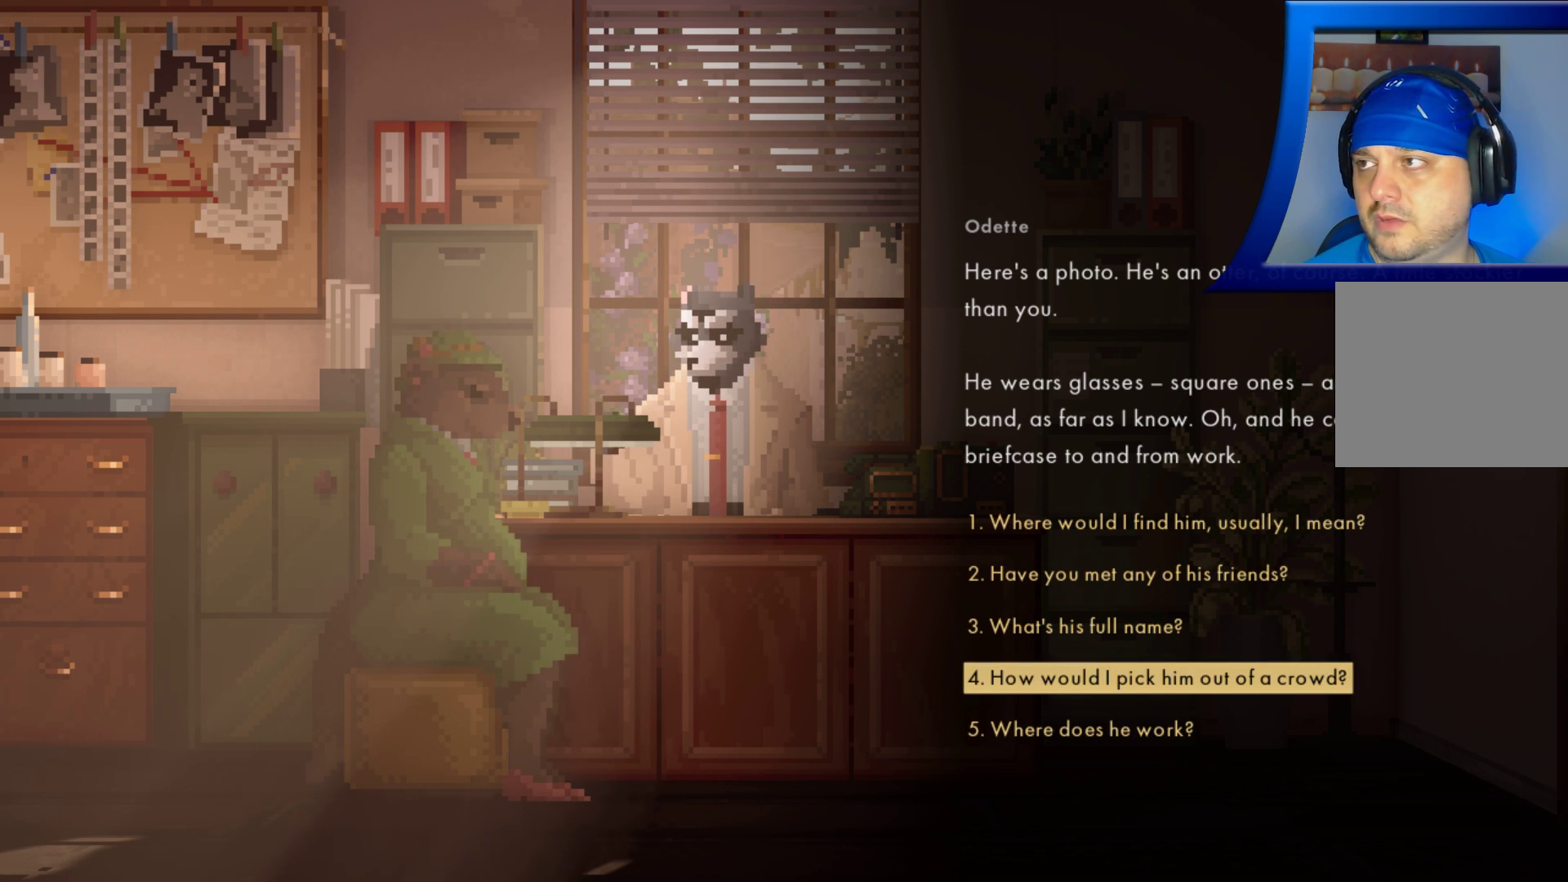
{"buttons": [], "left_stick": "center", "right_stick": "center", "events": [[50, "A", "down"], [100, "A", "up"]]}